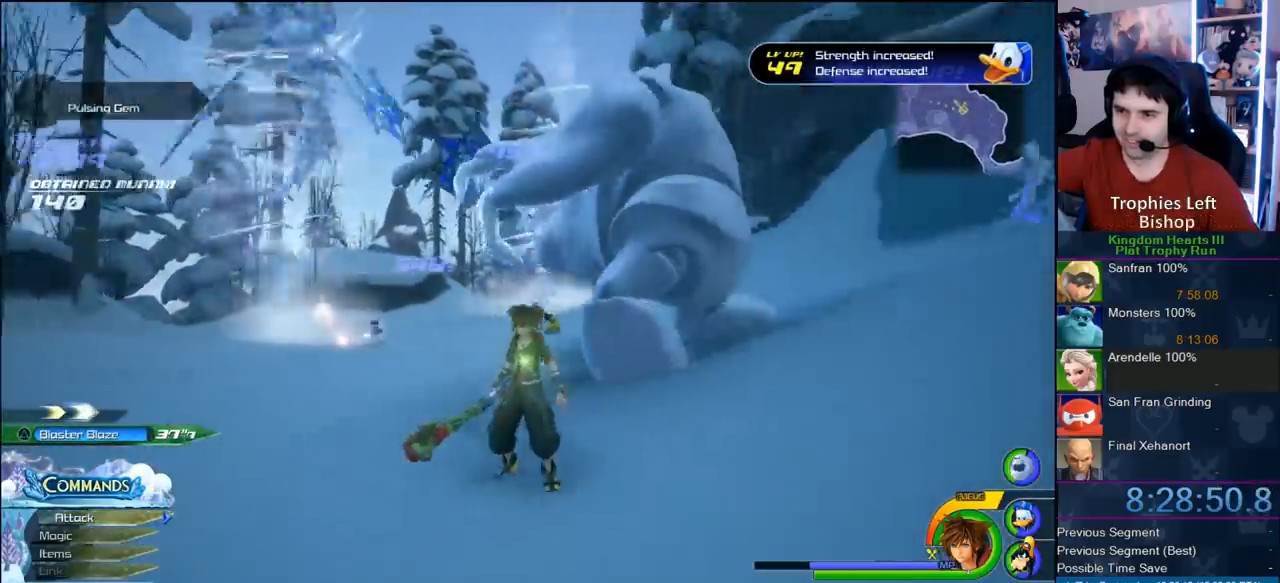
Gameplay with a controller (PlayStation layout); each line is a JSON object with the inputs held at the frame after it (dt_ms = milliseconds from this image to that frame). "button_events" lists button changes between this image and that frame as [ms after this image, input, new state], when the widget could be followed in between (sticks are given only as held states). Not read: L3 R3.
{"dt_ms": 500, "buttons": ["R1"], "left_stick": "center", "right_stick": "center", "button_events": []}
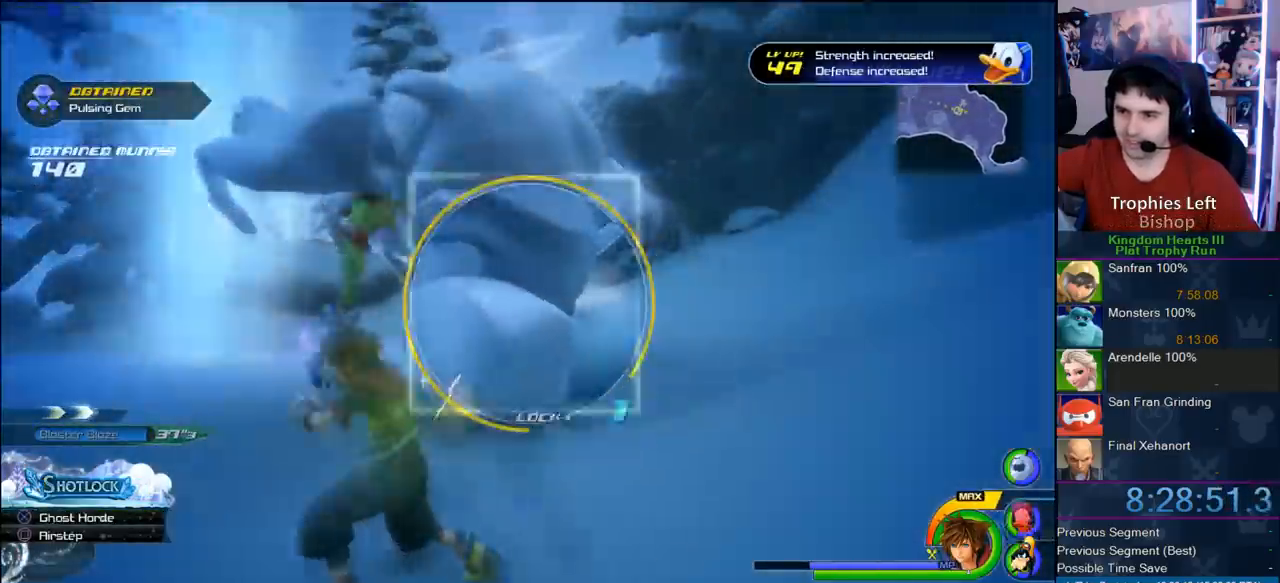
{"dt_ms": 500, "buttons": ["R1"], "left_stick": "center", "right_stick": "center", "button_events": []}
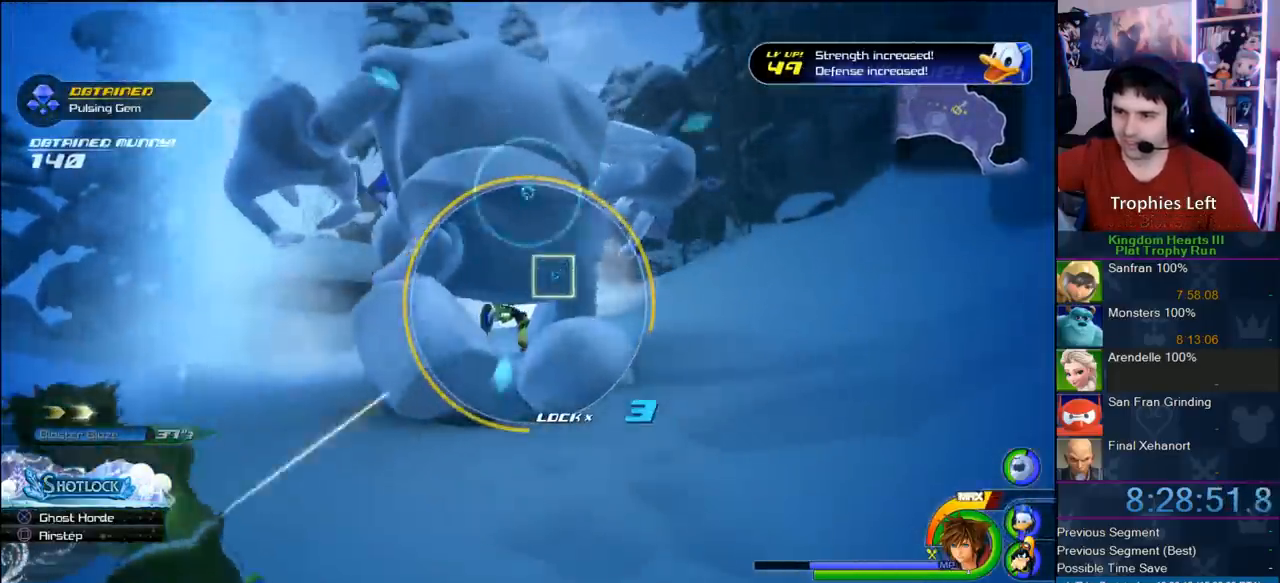
{"dt_ms": 500, "buttons": ["R1"], "left_stick": "center", "right_stick": "center", "button_events": [[217, "CIRCLE", "down"], [333, "CIRCLE", "up"]]}
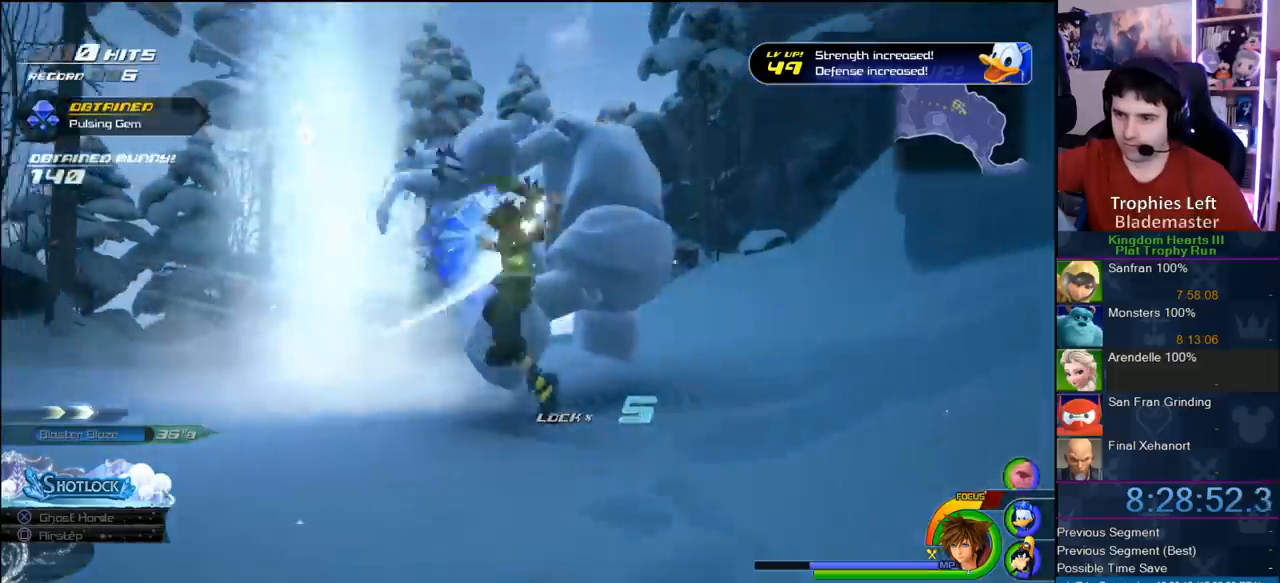
{"dt_ms": 500, "buttons": [], "left_stick": "center", "right_stick": "center", "button_events": [[83, "R1", "up"]]}
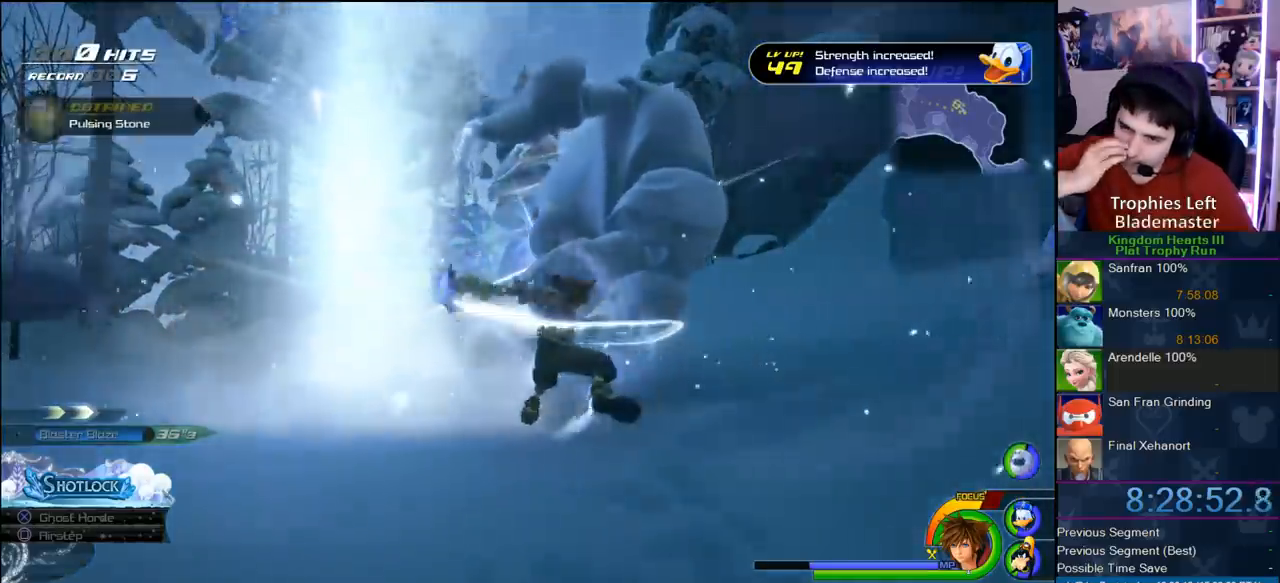
{"dt_ms": 500, "buttons": [], "left_stick": "center", "right_stick": "center", "button_events": []}
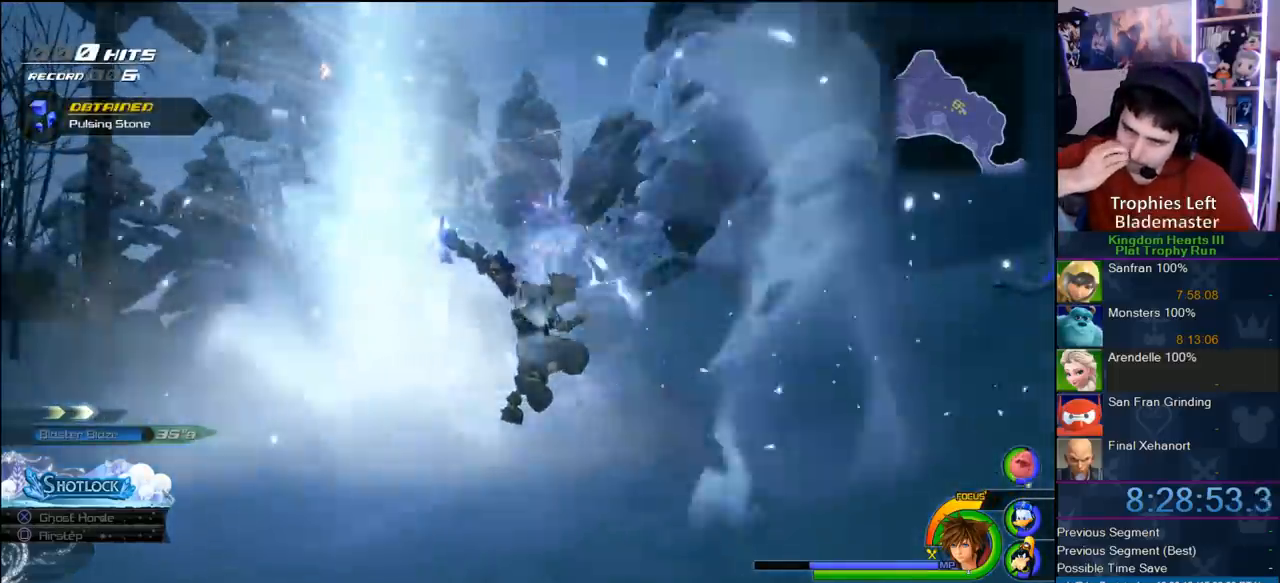
{"dt_ms": 500, "buttons": [], "left_stick": "center", "right_stick": "center", "button_events": []}
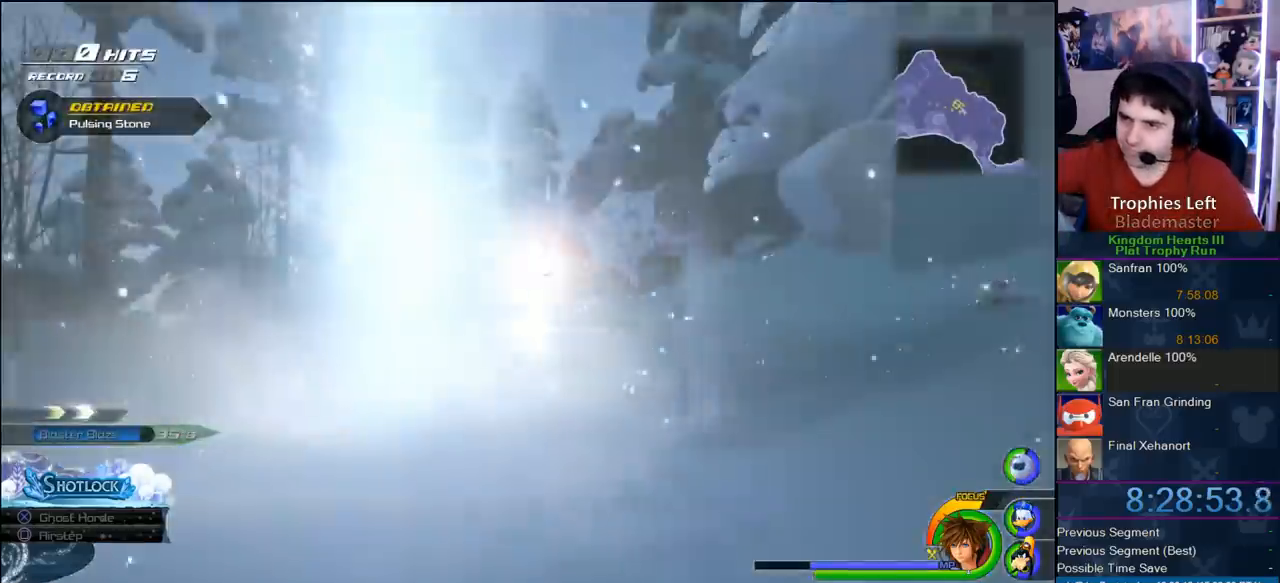
{"dt_ms": 500, "buttons": [], "left_stick": "center", "right_stick": "center", "button_events": []}
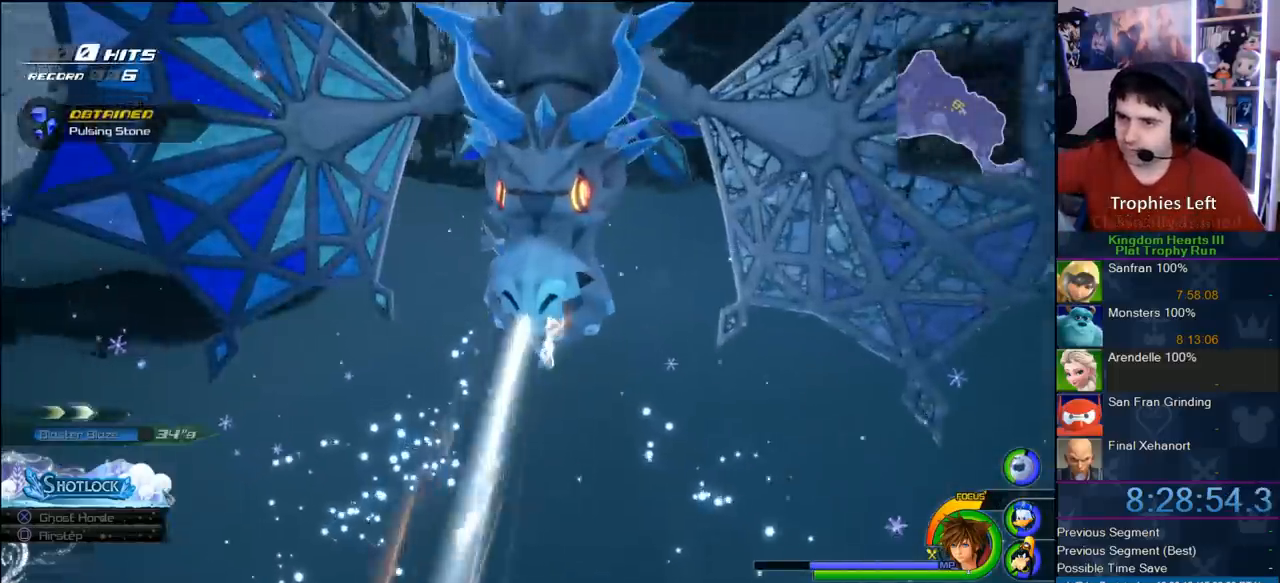
{"dt_ms": 500, "buttons": [], "left_stick": "center", "right_stick": "center", "button_events": []}
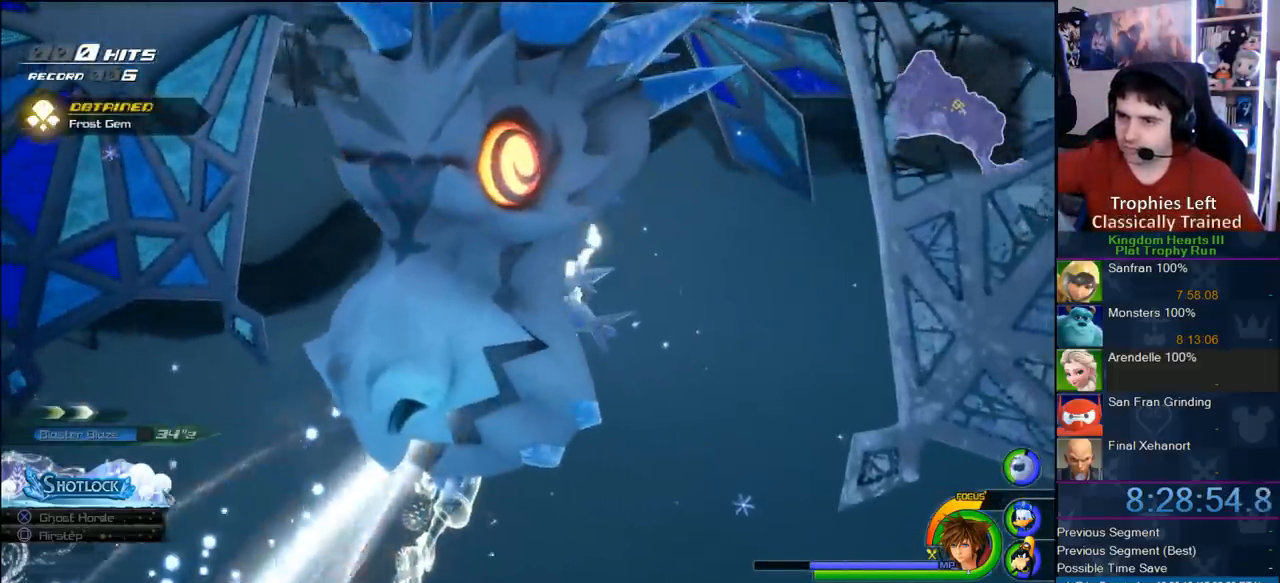
{"dt_ms": 500, "buttons": [], "left_stick": "center", "right_stick": "center", "button_events": []}
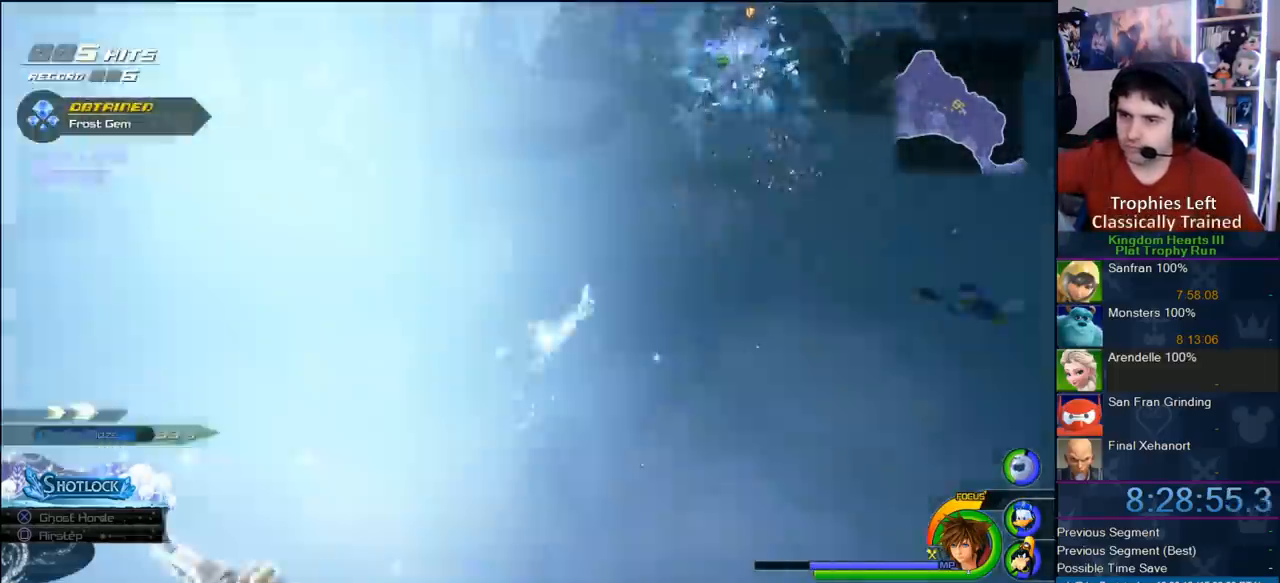
{"dt_ms": 500, "buttons": [], "left_stick": "center", "right_stick": "center", "button_events": []}
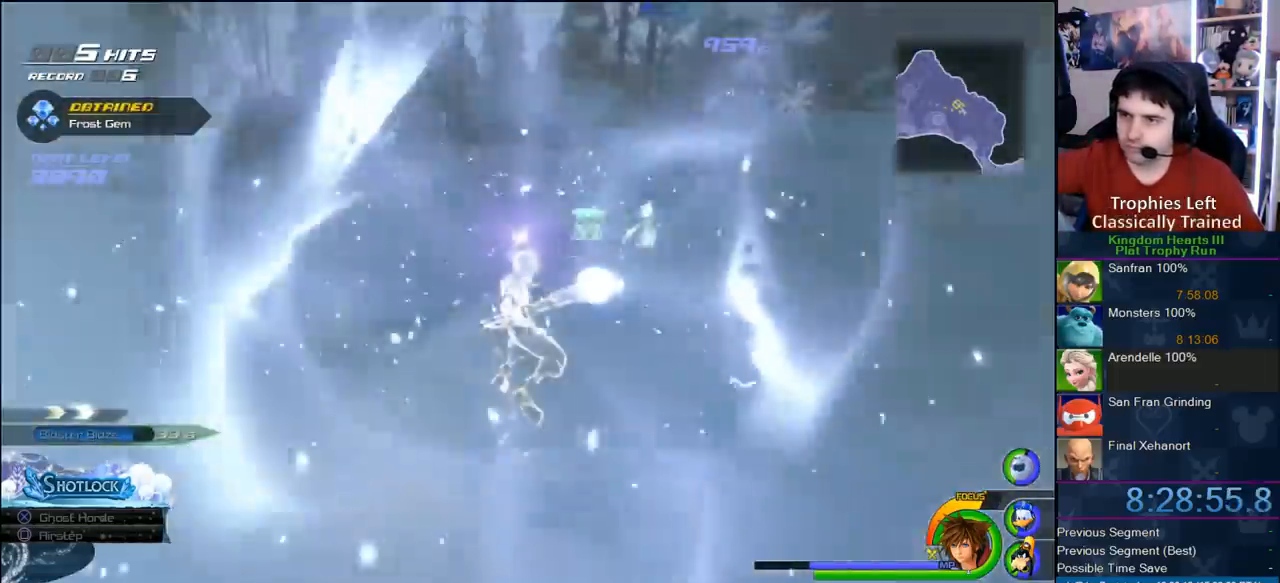
{"dt_ms": 500, "buttons": [], "left_stick": "center", "right_stick": "center", "button_events": []}
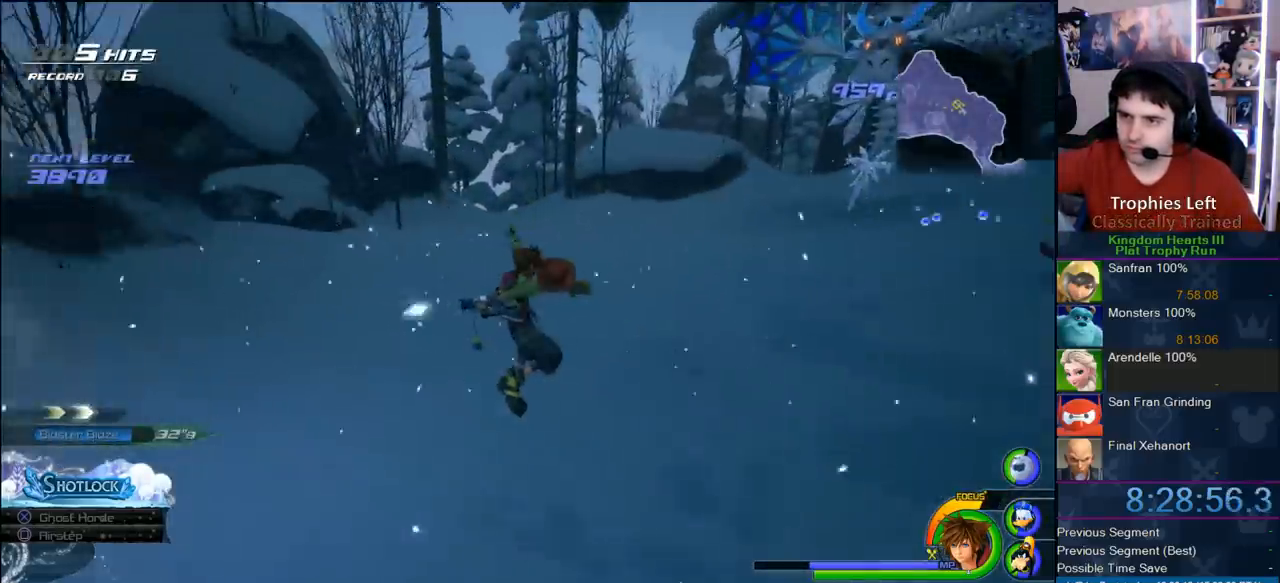
{"dt_ms": 500, "buttons": [], "left_stick": "center", "right_stick": "center", "button_events": []}
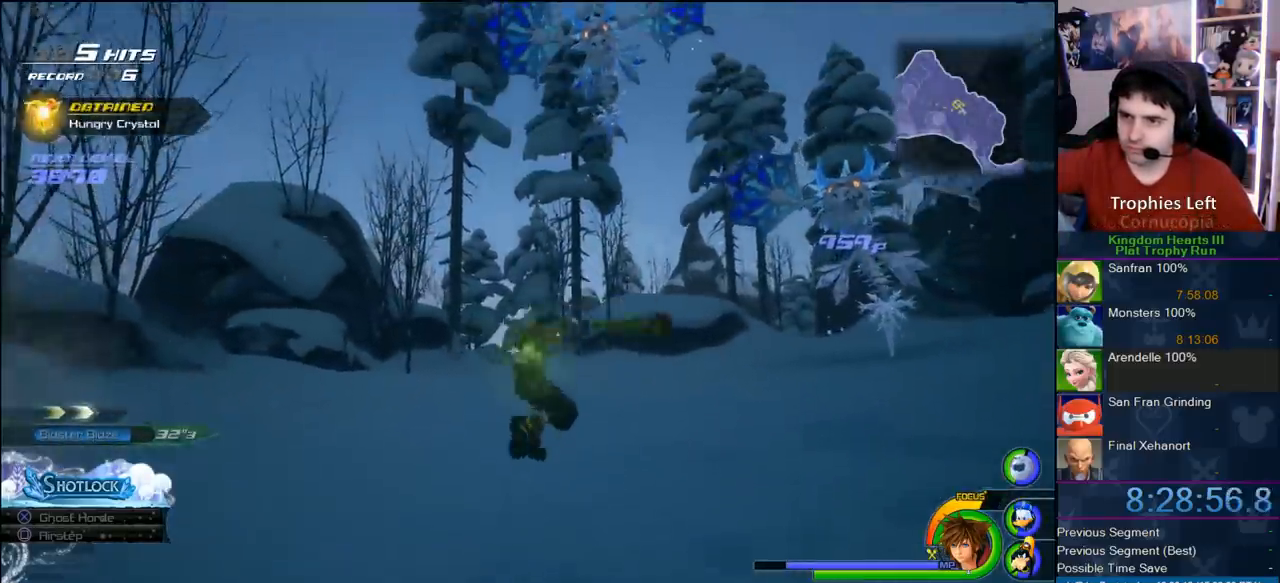
{"dt_ms": 500, "buttons": [], "left_stick": "center", "right_stick": "center", "button_events": []}
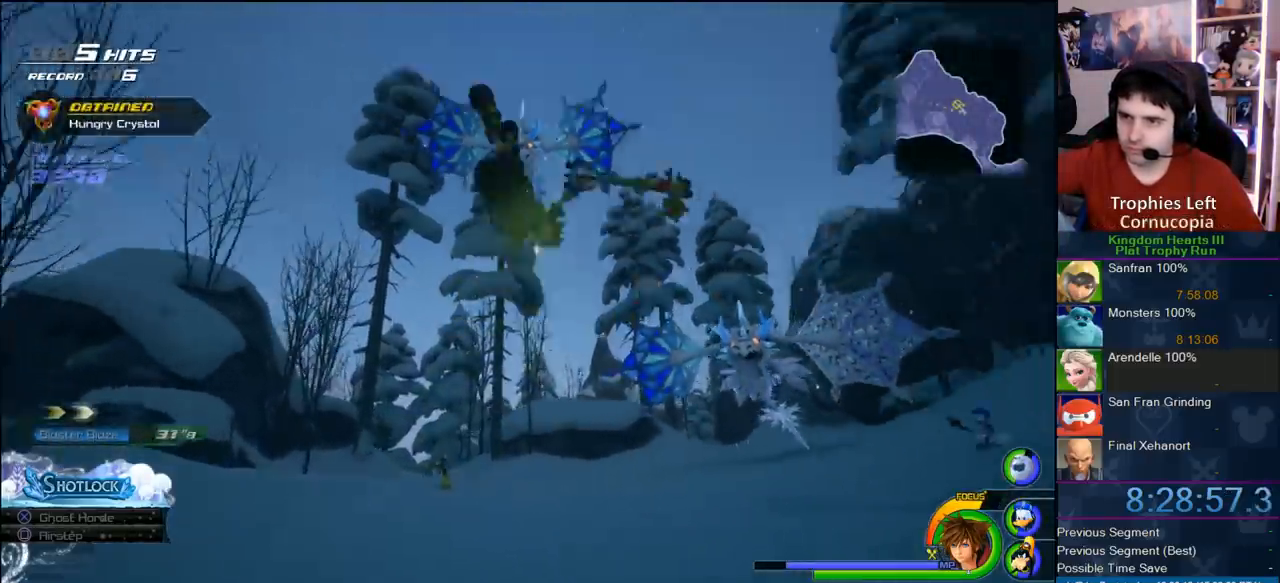
{"dt_ms": 500, "buttons": ["R1"], "left_stick": "down", "right_stick": "center", "button_events": [[50, "R1", "down"]]}
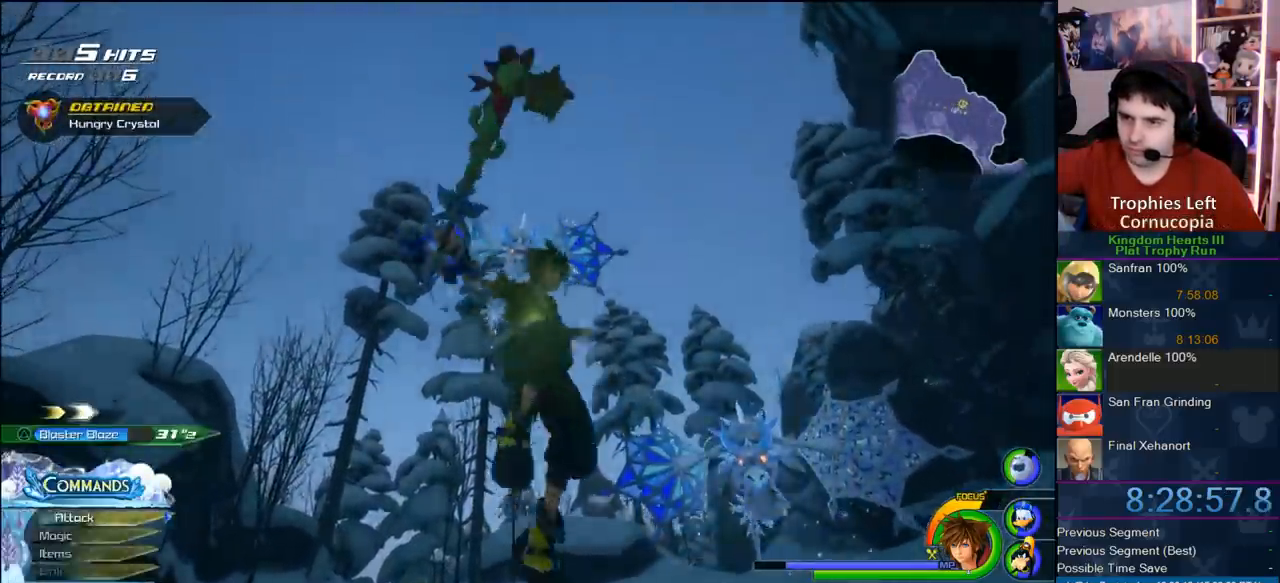
{"dt_ms": 500, "buttons": ["R1"], "left_stick": "center", "right_stick": "center", "button_events": []}
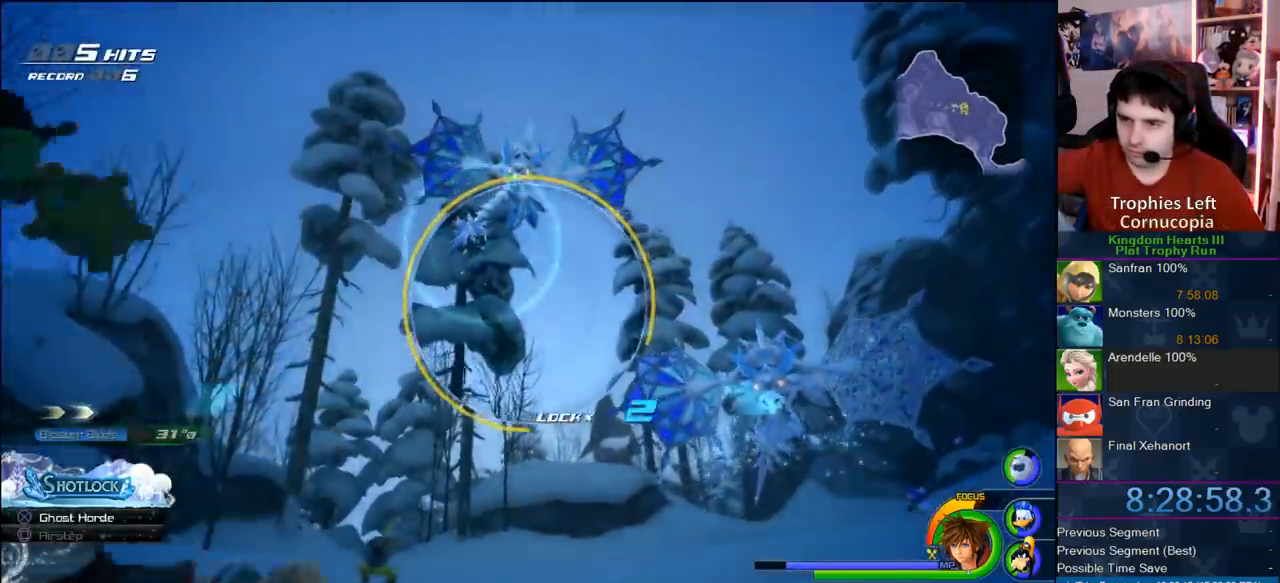
{"dt_ms": 500, "buttons": ["R1"], "left_stick": "center", "right_stick": "center", "button_events": []}
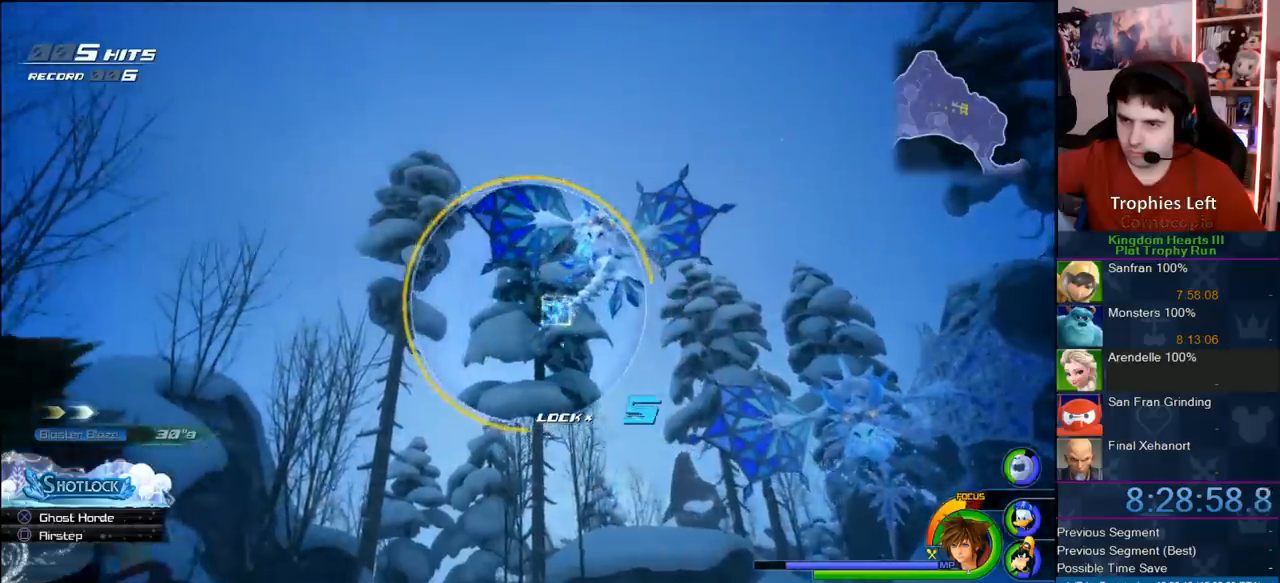
{"dt_ms": 500, "buttons": ["R1"], "left_stick": "center", "right_stick": "center", "button_events": []}
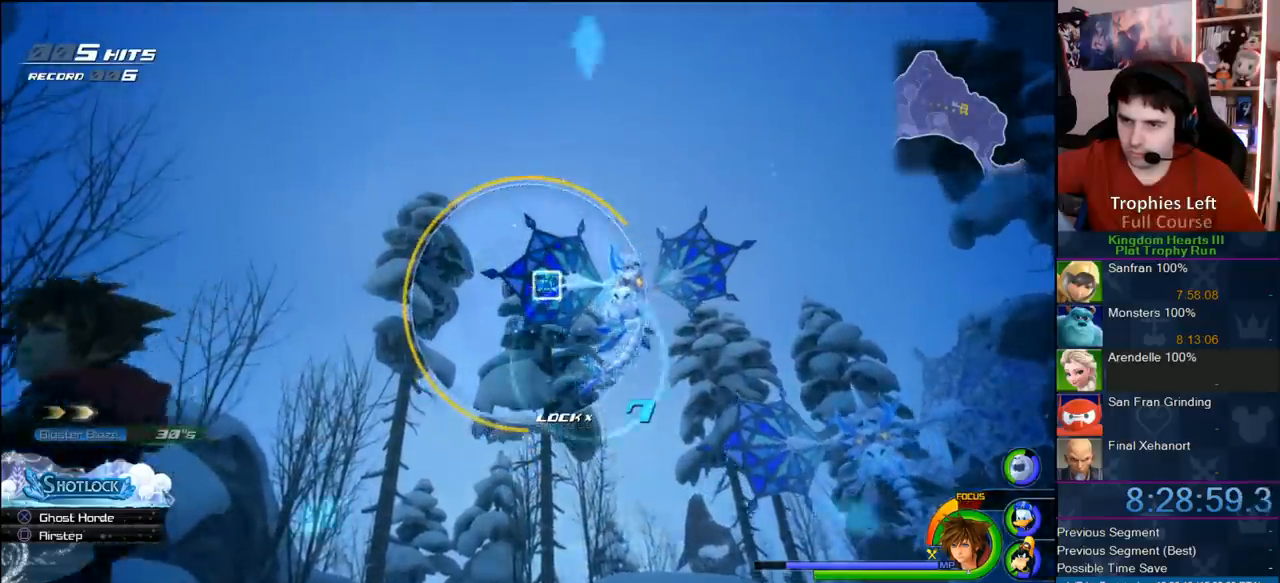
{"dt_ms": 500, "buttons": ["R1"], "left_stick": "center", "right_stick": "center", "button_events": [[183, "CIRCLE", "down"], [283, "CIRCLE", "up"]]}
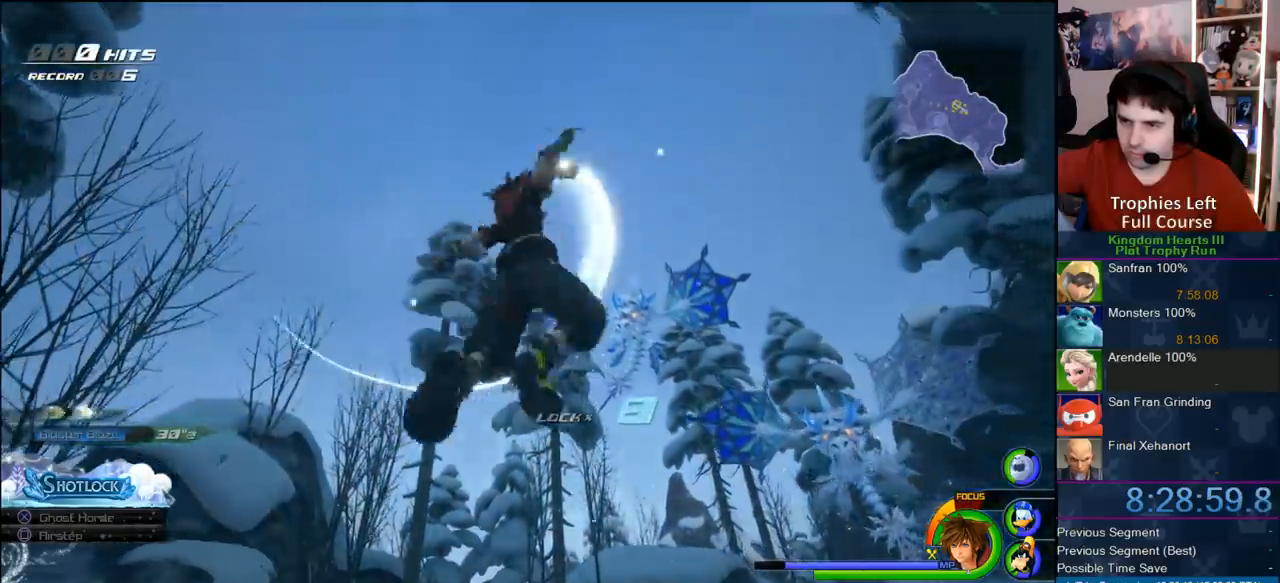
{"dt_ms": 500, "buttons": [], "left_stick": "center", "right_stick": "center", "button_events": [[33, "R1", "up"]]}
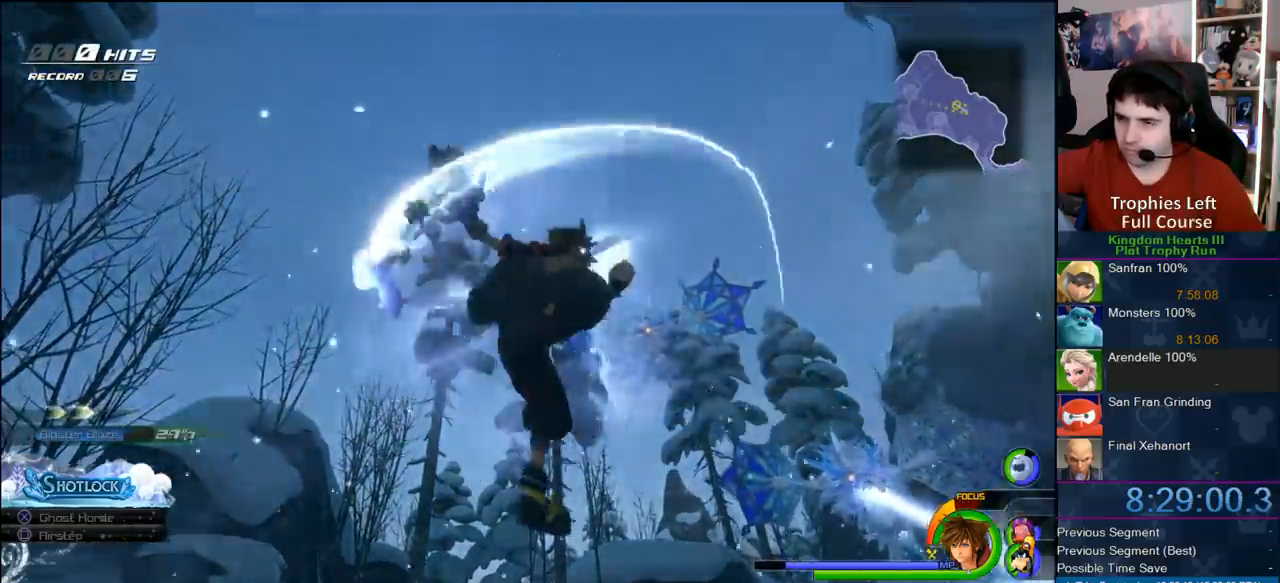
{"dt_ms": 500, "buttons": [], "left_stick": "center", "right_stick": "center", "button_events": []}
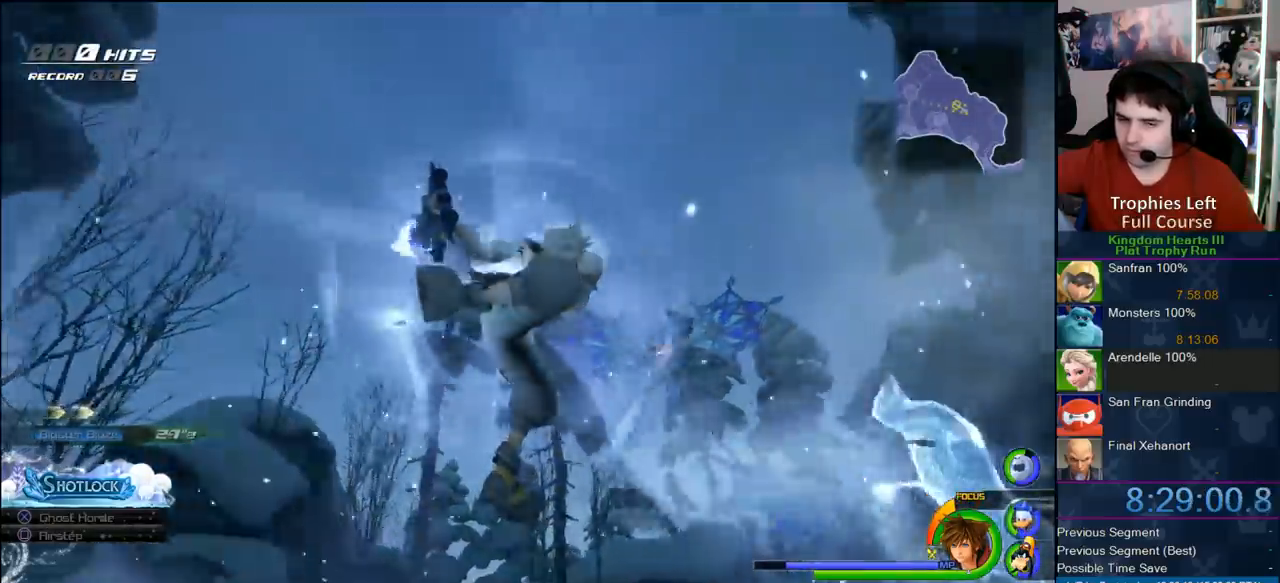
{"dt_ms": 500, "buttons": [], "left_stick": "center", "right_stick": "center", "button_events": []}
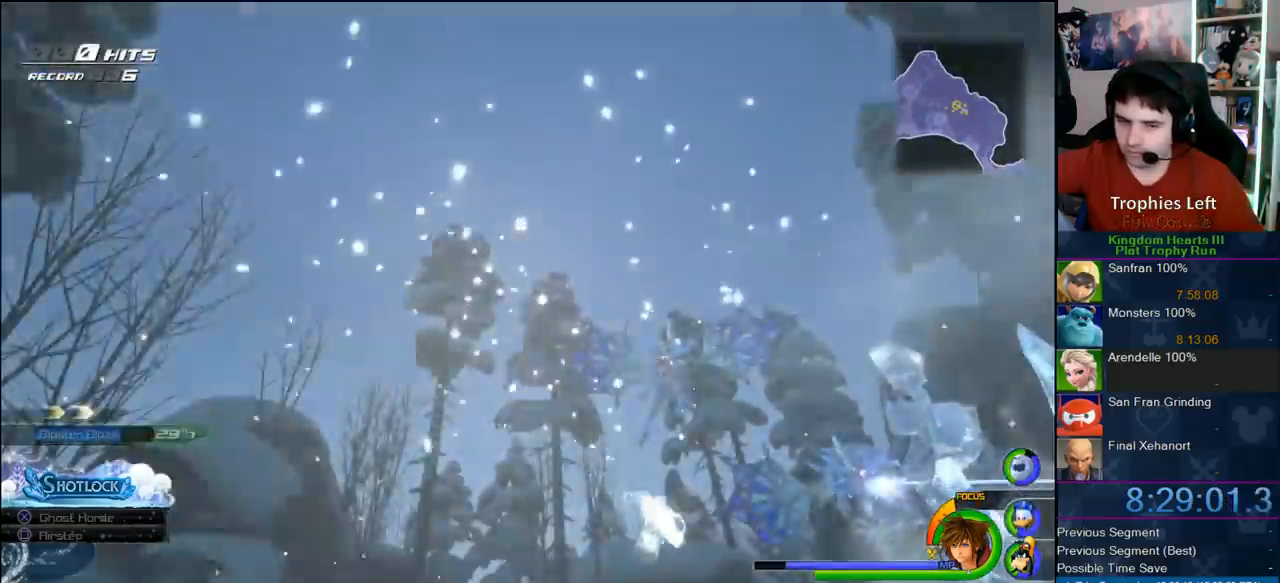
{"dt_ms": 500, "buttons": [], "left_stick": "center", "right_stick": "center", "button_events": []}
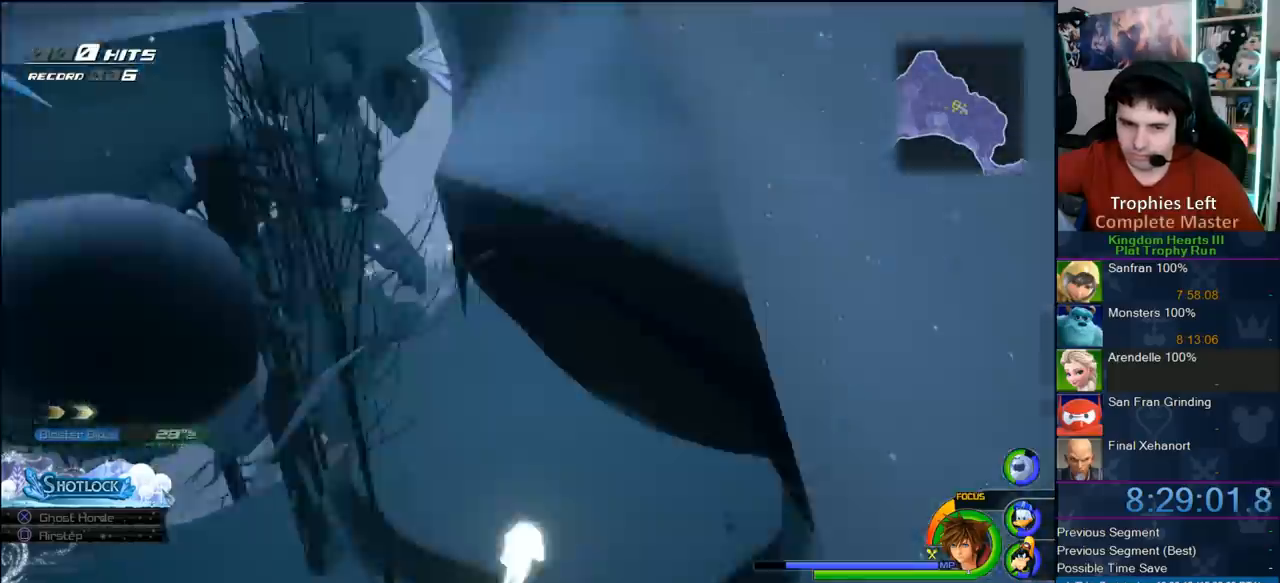
{"dt_ms": 500, "buttons": [], "left_stick": "center", "right_stick": "center", "button_events": []}
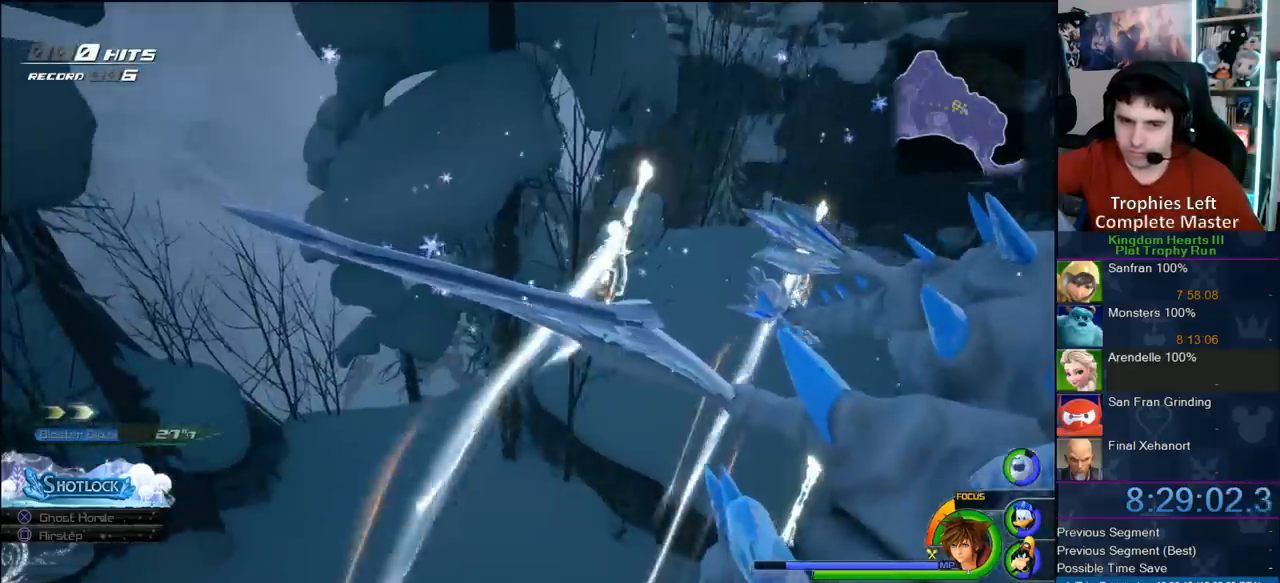
{"dt_ms": 500, "buttons": [], "left_stick": "center", "right_stick": "center", "button_events": []}
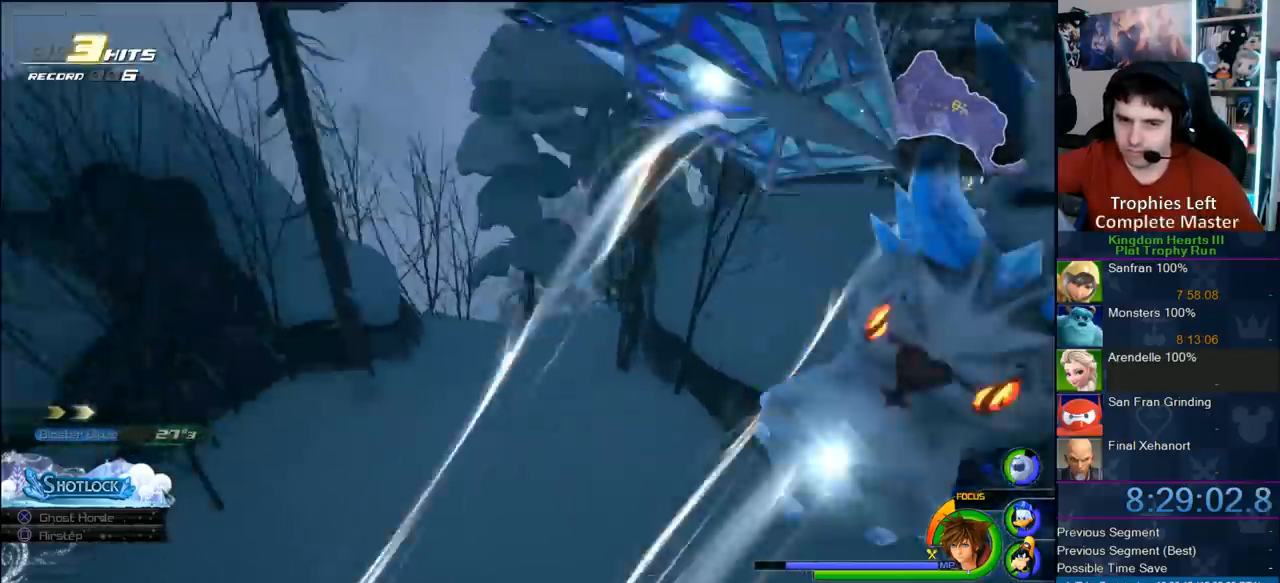
{"dt_ms": 500, "buttons": [], "left_stick": "center", "right_stick": "center", "button_events": []}
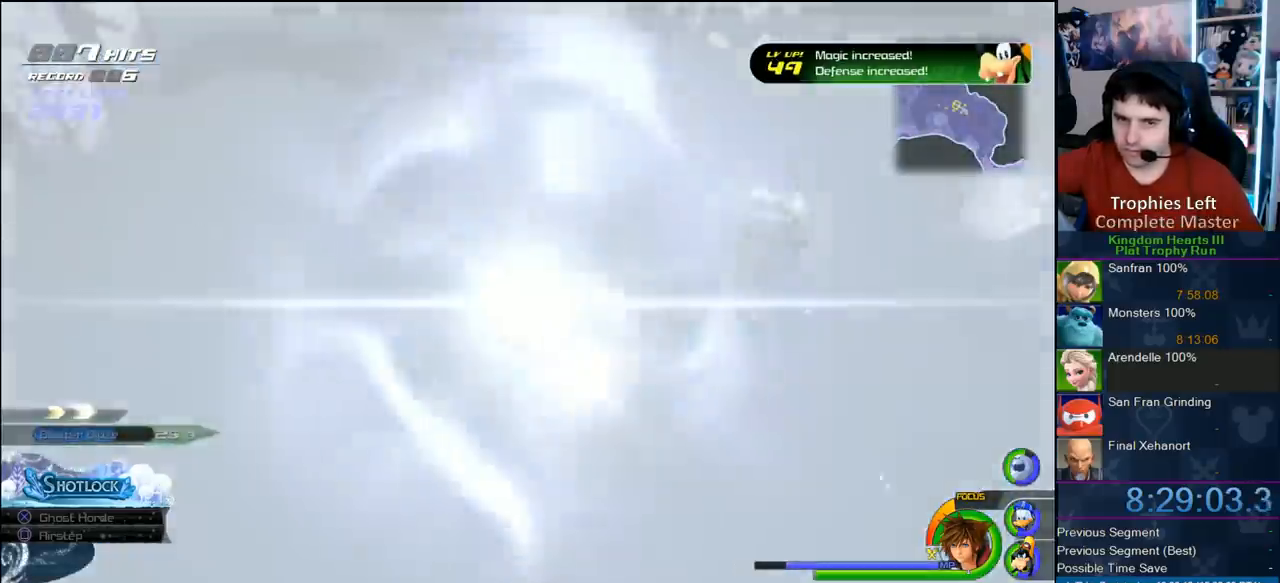
{"dt_ms": 500, "buttons": [], "left_stick": "center", "right_stick": "left", "button_events": []}
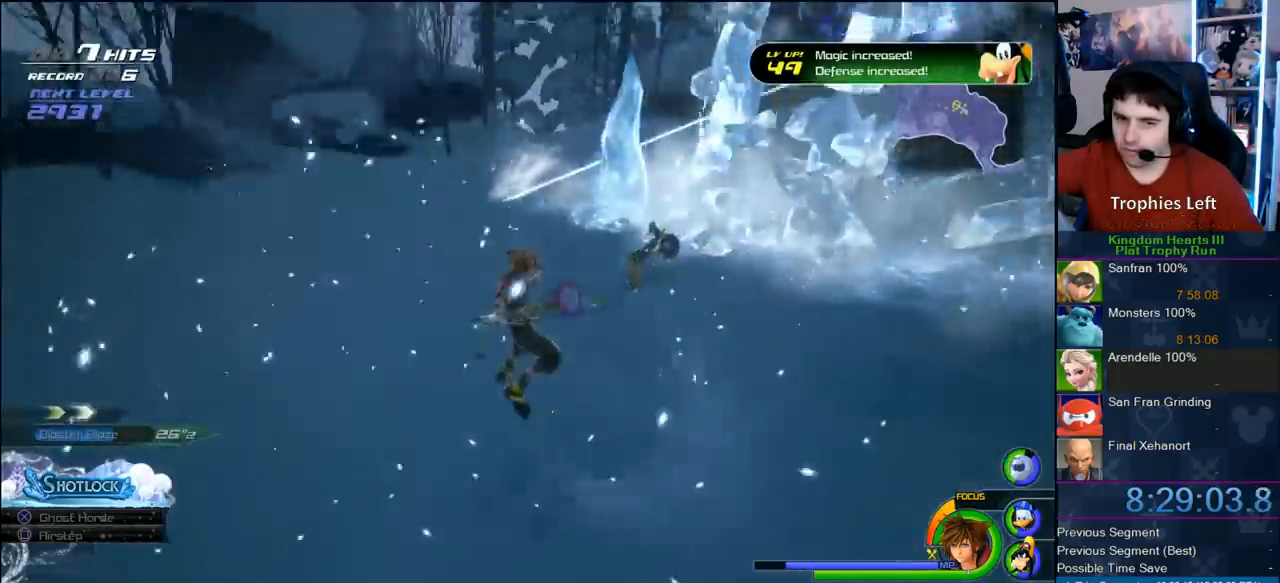
{"dt_ms": 1000, "buttons": [], "left_stick": "center", "right_stick": "center", "button_events": []}
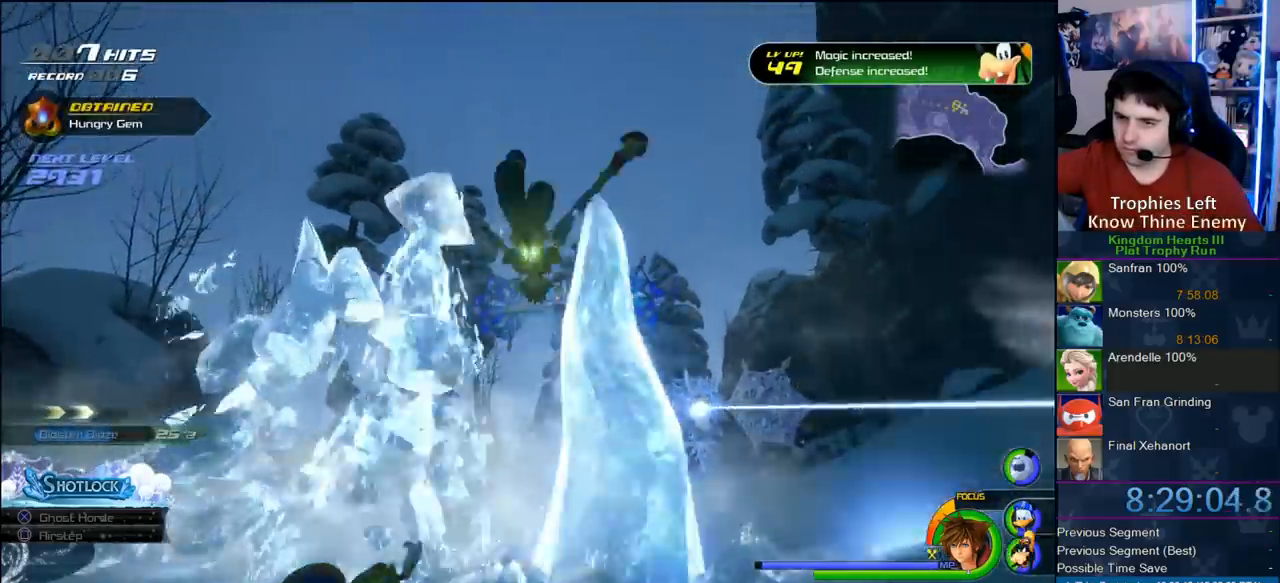
{"dt_ms": 500, "buttons": [], "left_stick": "center", "right_stick": "center", "button_events": []}
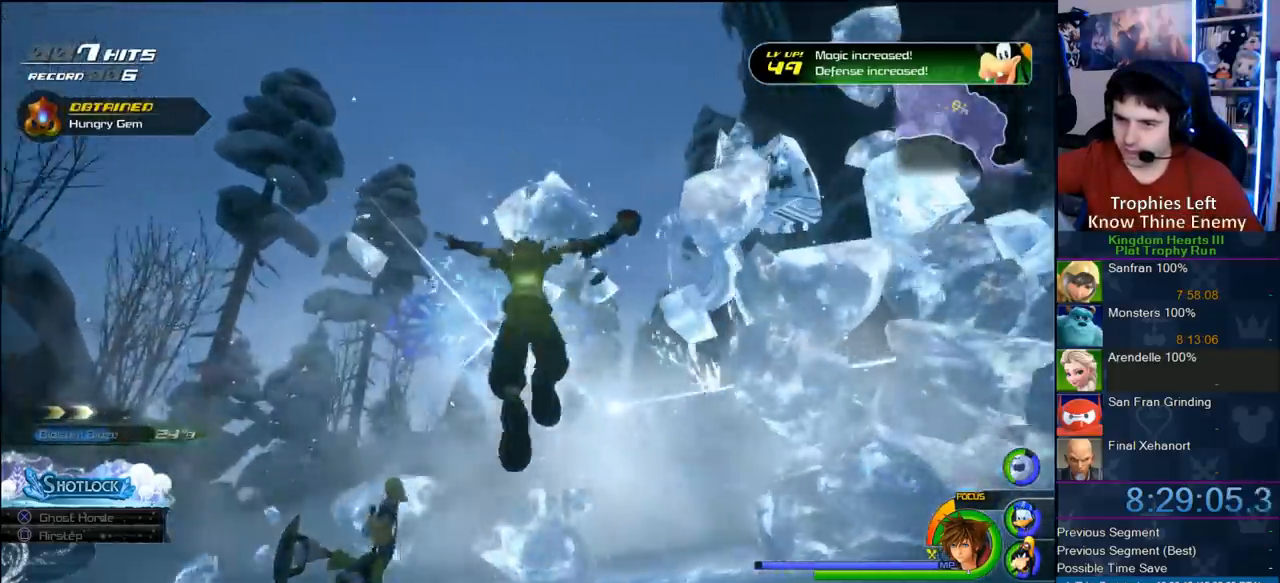
{"dt_ms": 500, "buttons": ["R1"], "left_stick": "center", "right_stick": "center", "button_events": [[117, "R1", "down"]]}